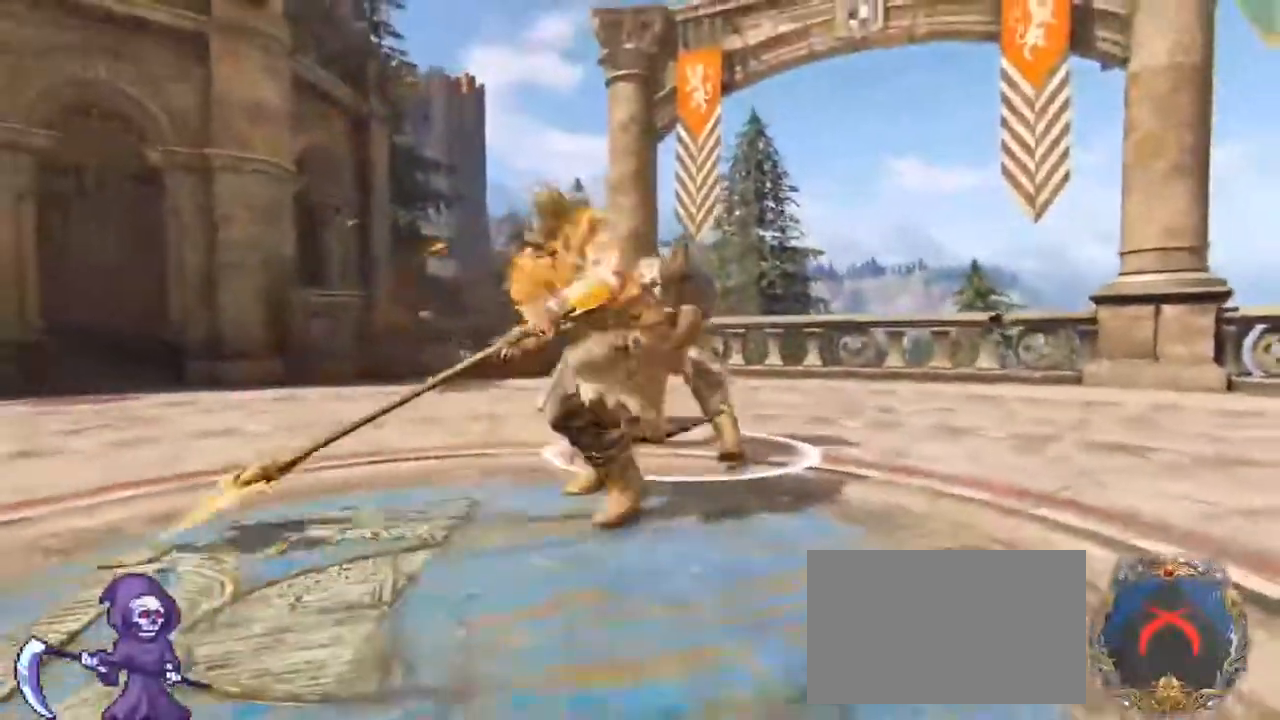
Gameplay with keyboard and mouse; each line is a JSON object with the keys and mouse buttons held at the frame after it. "events" lists presses ("down") and releases ("up") of "1", "2", "3", "4", "5", "a", "alt", "c", "caps_lock", "ctrl", "d", "e", "f", "g", "q", "r", "s", "shift", "space", "t", "tab", "v", "w", "x", "z", "mouse_left", "mouse_wheel" and "mouse_right" between this image and that frame as [ms after this image, input, new state], when the widget could be followed in between. "mouse_left", "mouse_wheel", "mouse_right" = the "left", "wheel", "right" buttons of the "mouse" list. No other keys are recorded. "wheel" means that the mouse wheel is clicked or scrolled. Not read: mouse_move.
{"keys": ["a"], "mouse": ["right"], "events": [[250, "a", "down"], [250, "e", "up"], [400, "w", "up"], [484, "mouse_right", "down"]]}
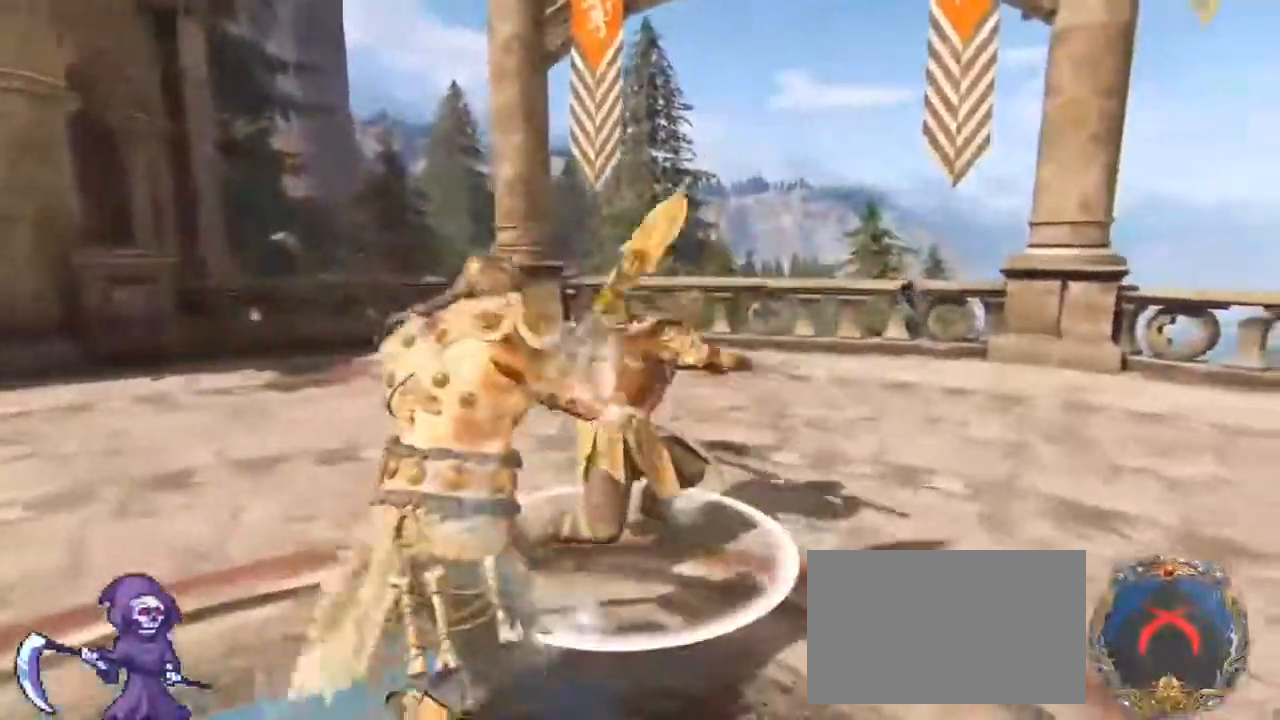
{"keys": ["a", "d", "w"], "mouse": [], "events": [[217, "mouse_right", "up"], [217, "w", "down"], [300, "a", "up"], [300, "d", "down"], [450, "a", "down"]]}
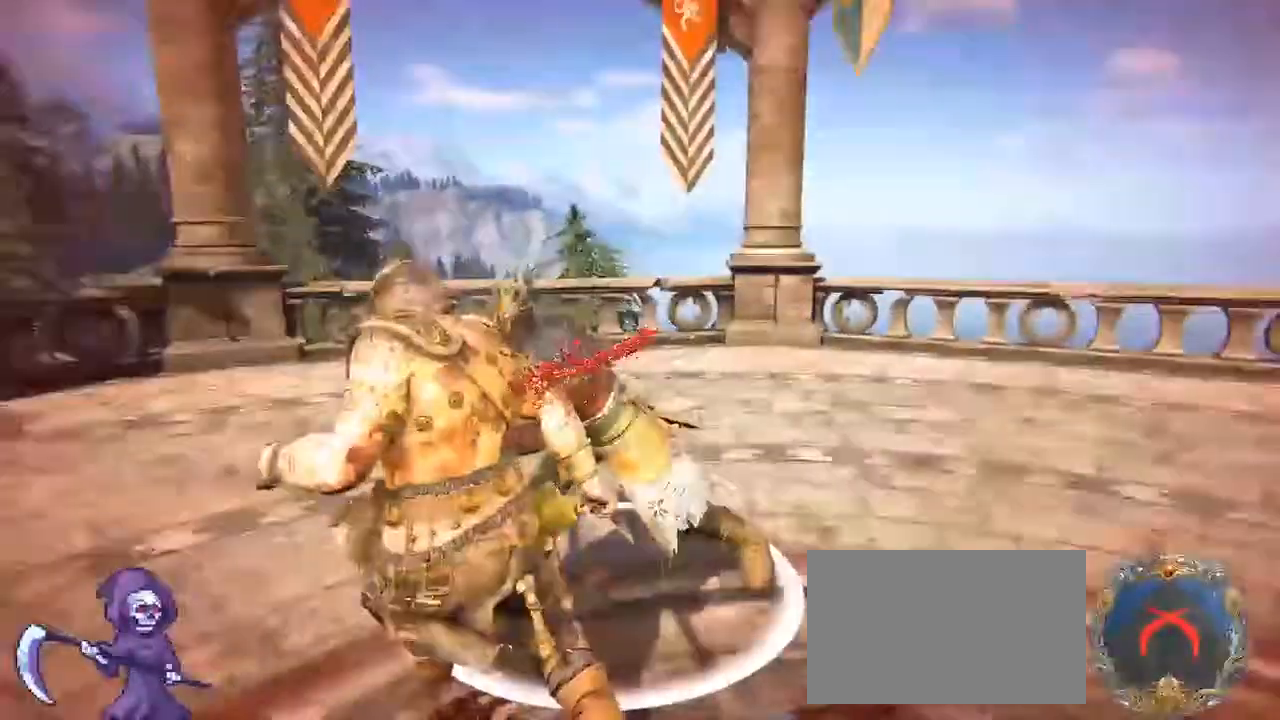
{"keys": ["d", "w"], "mouse": [], "events": [[100, "a", "up"], [200, "a", "down"], [200, "d", "up"], [284, "d", "down"], [334, "a", "up"]]}
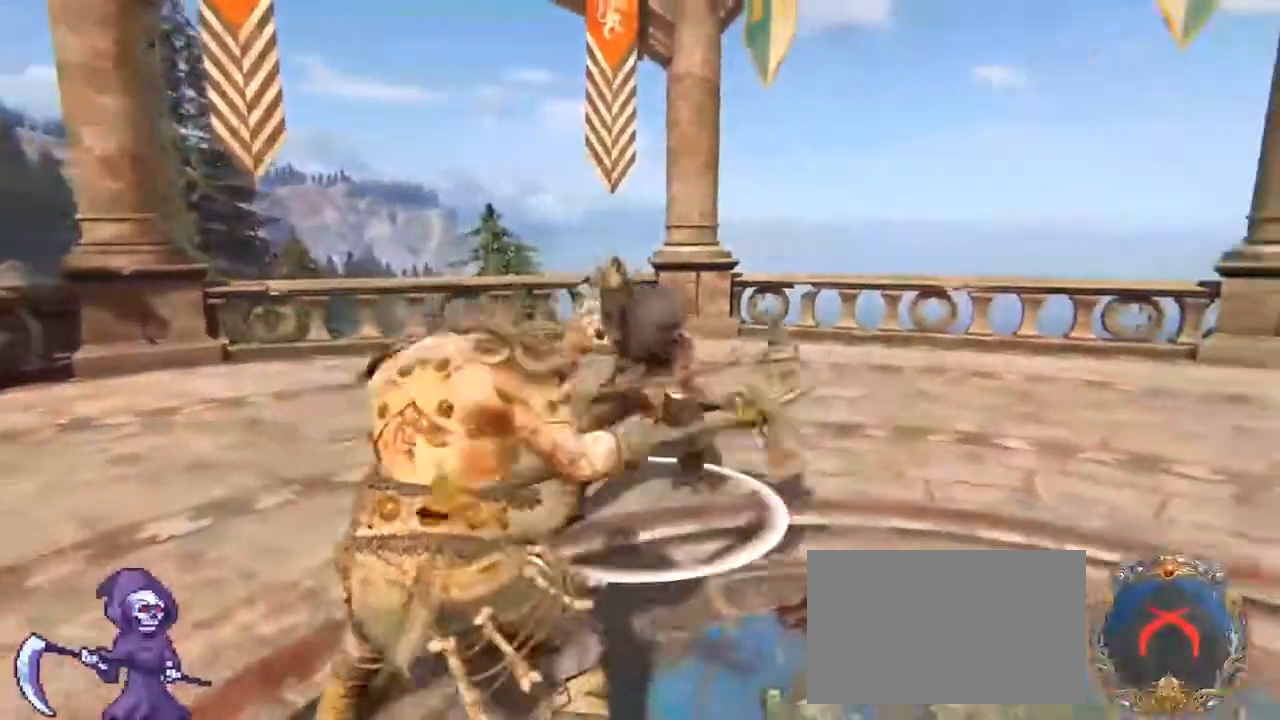
{"keys": ["w"], "mouse": [], "events": [[34, "d", "up"]]}
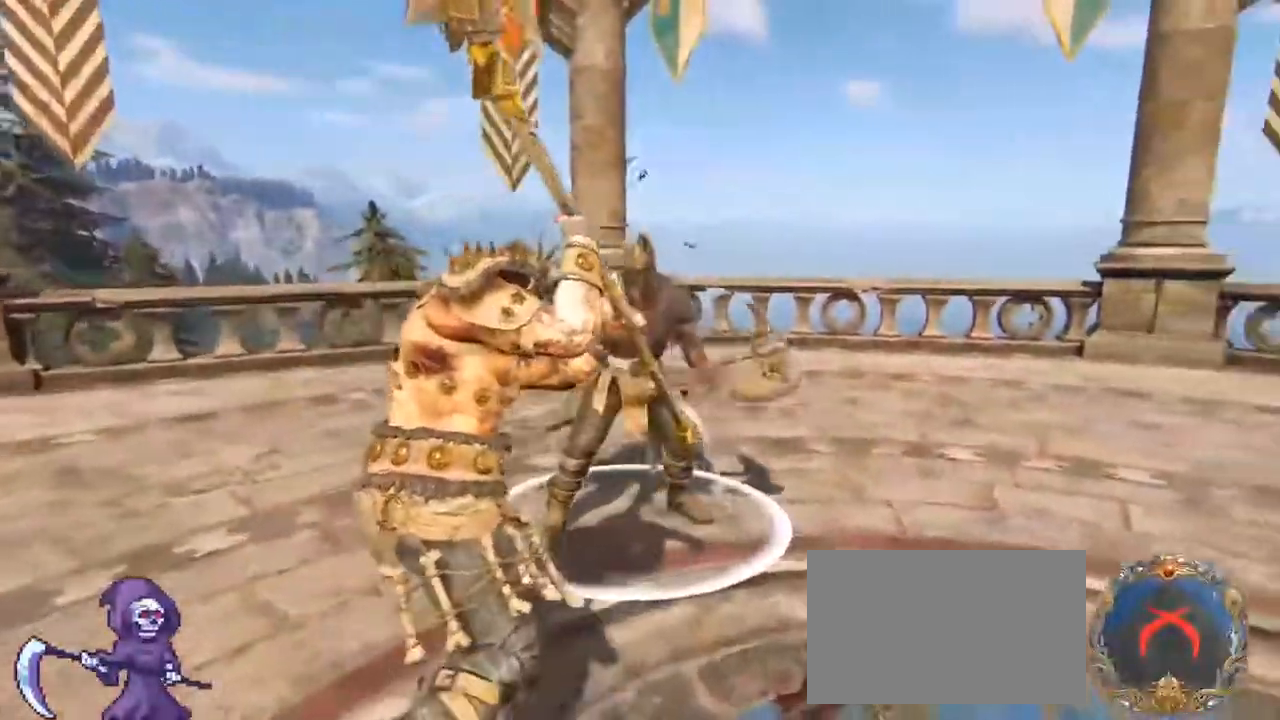
{"keys": [], "mouse": [], "events": [[500, "w", "up"]]}
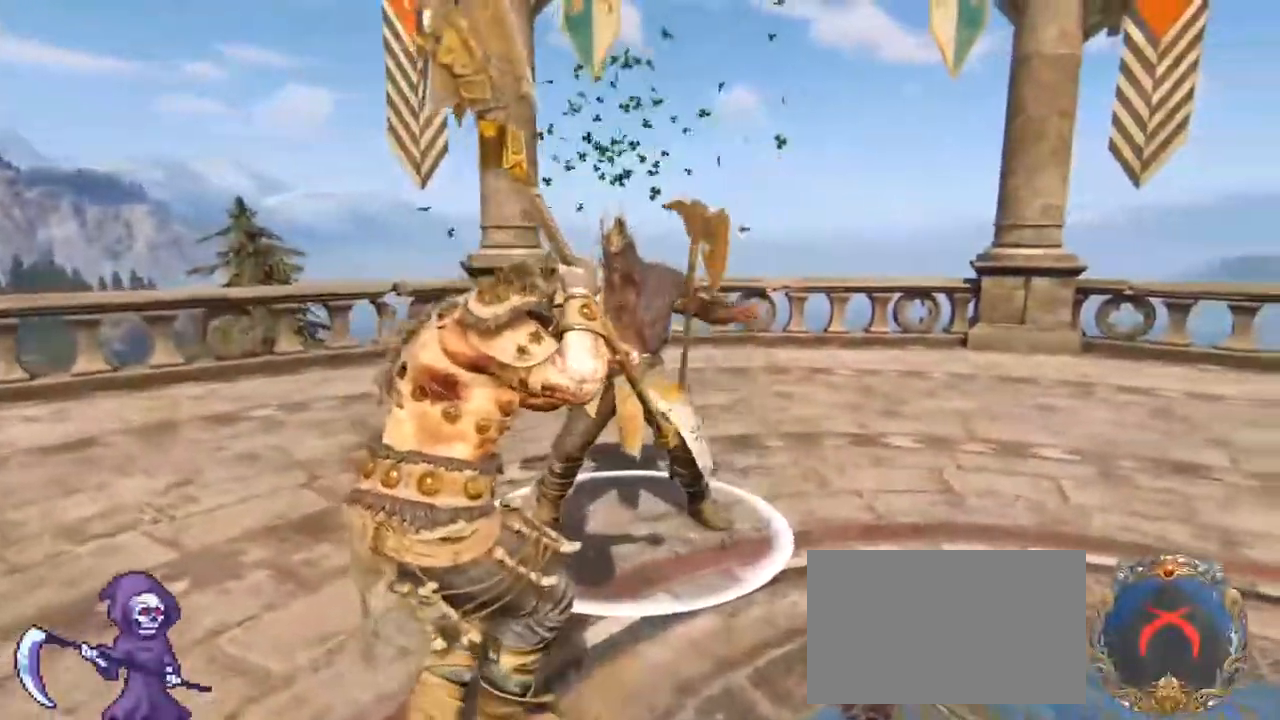
{"keys": [], "mouse": [], "events": []}
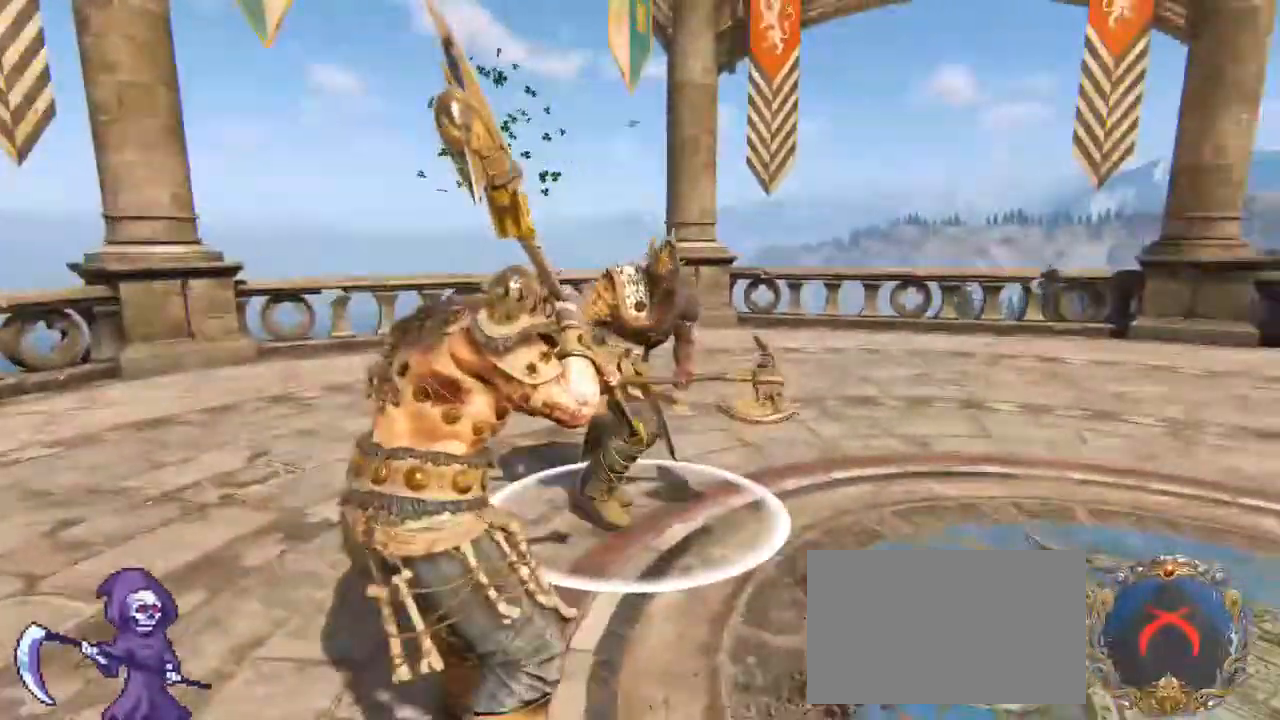
{"keys": [], "mouse": [], "events": [[17, "g", "down"], [67, "g", "up"]]}
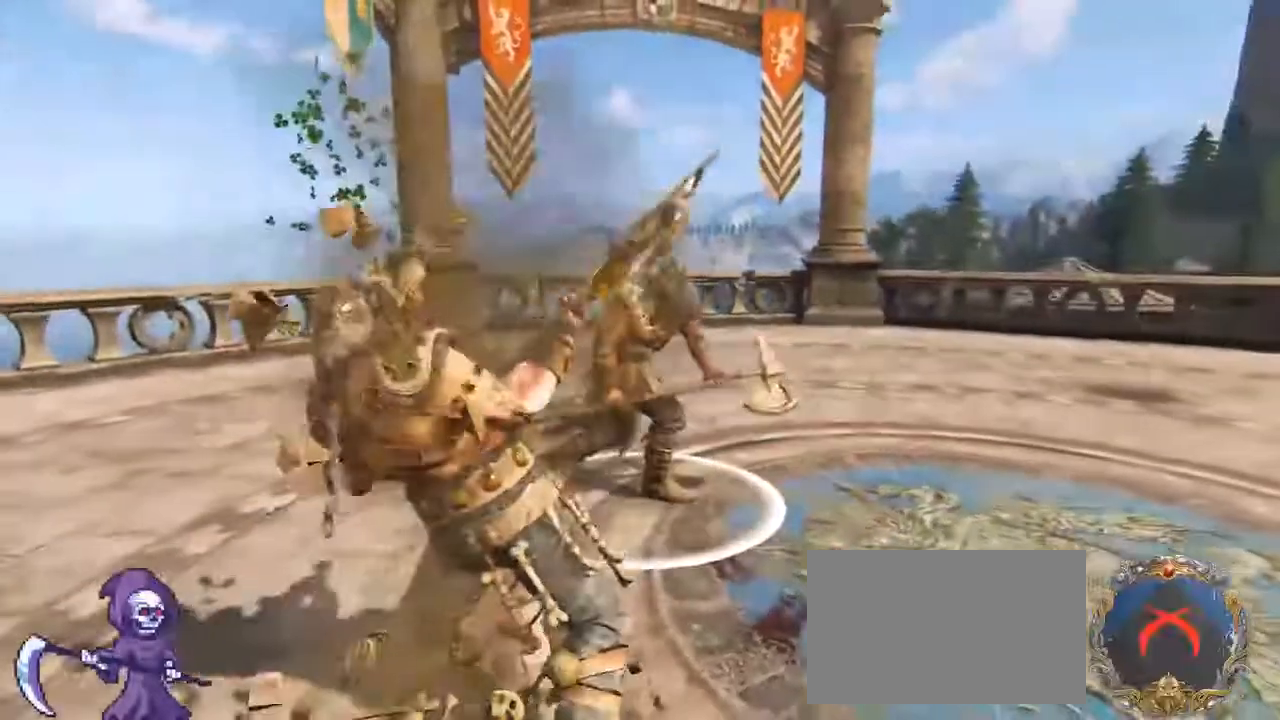
{"keys": ["w"], "mouse": [], "events": [[34, "w", "down"], [84, "mouse_left", "down"], [184, "mouse_left", "up"]]}
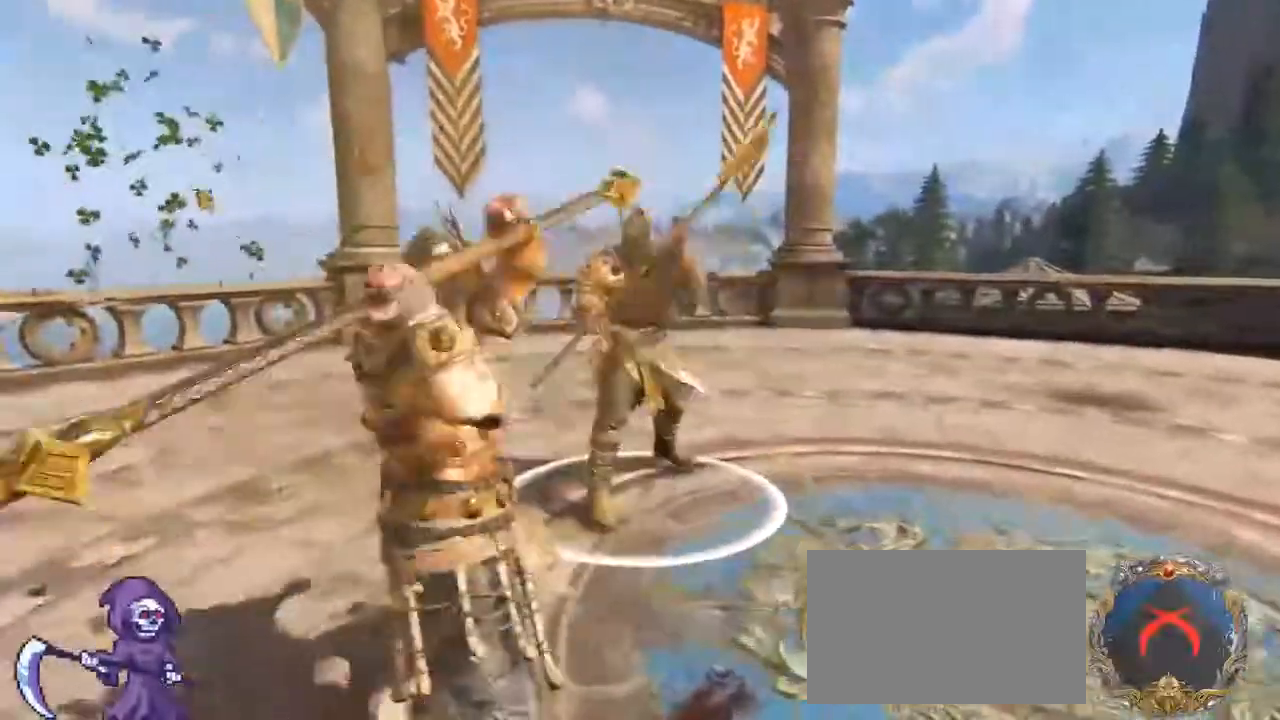
{"keys": ["w"], "mouse": []}
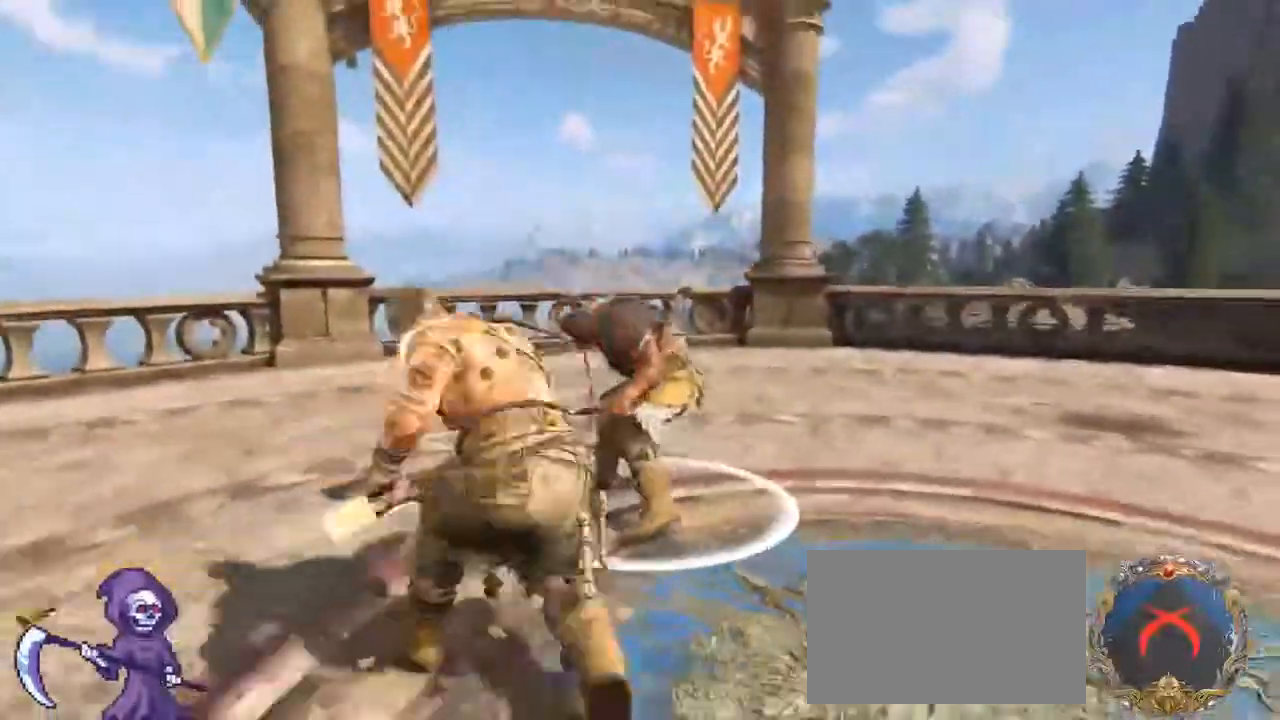
{"keys": ["w"], "mouse": [], "events": []}
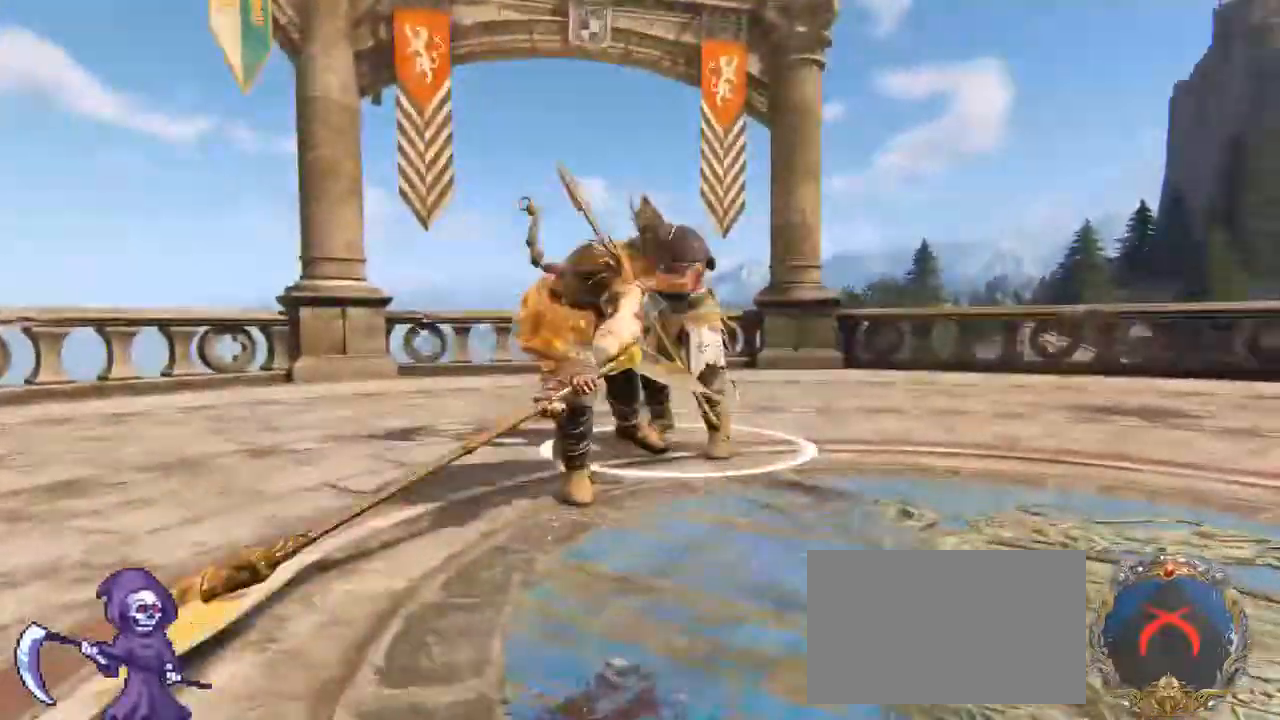
{"keys": ["d", "w"], "mouse": [], "events": [[117, "a", "down"], [117, "d", "down"], [184, "a", "up"], [267, "a", "down"], [267, "d", "up"], [317, "w", "up"], [467, "w", "down"], [500, "a", "up"], [500, "d", "down"]]}
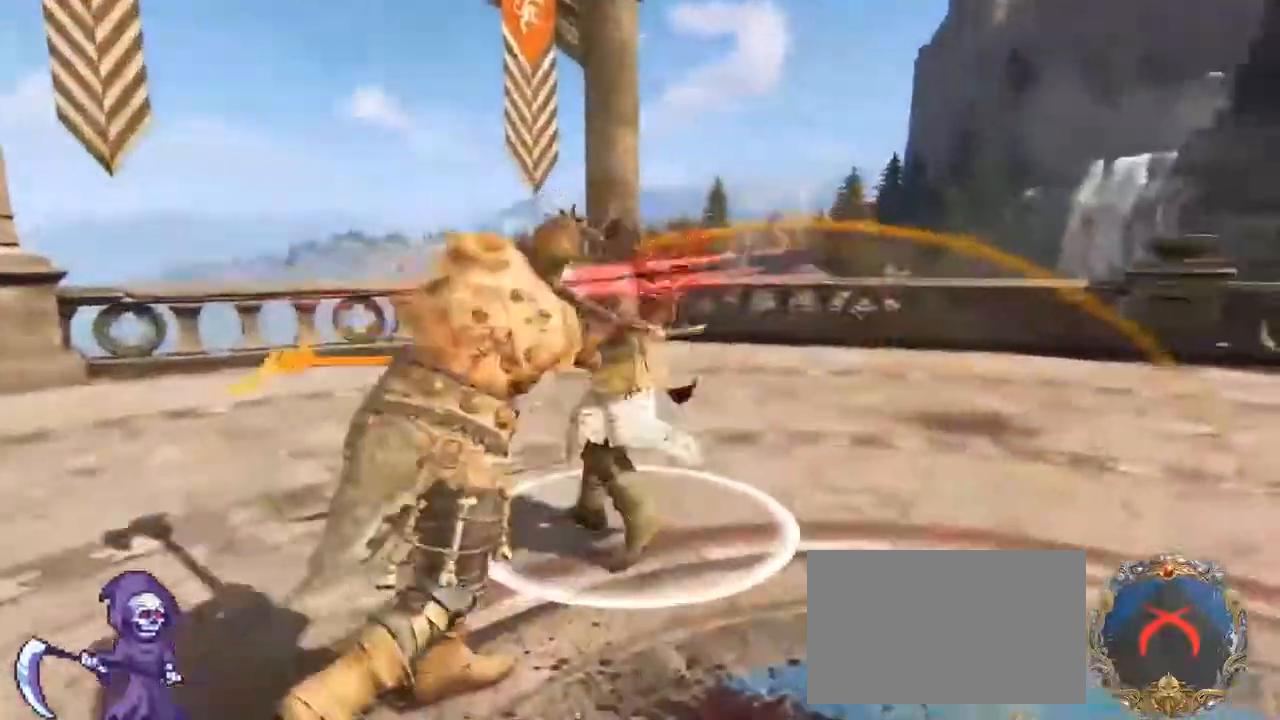
{"keys": ["d", "s"], "mouse": [], "events": [[100, "a", "down"], [100, "w", "up"], [134, "d", "up"], [267, "s", "down"], [367, "a", "up"], [367, "d", "down"]]}
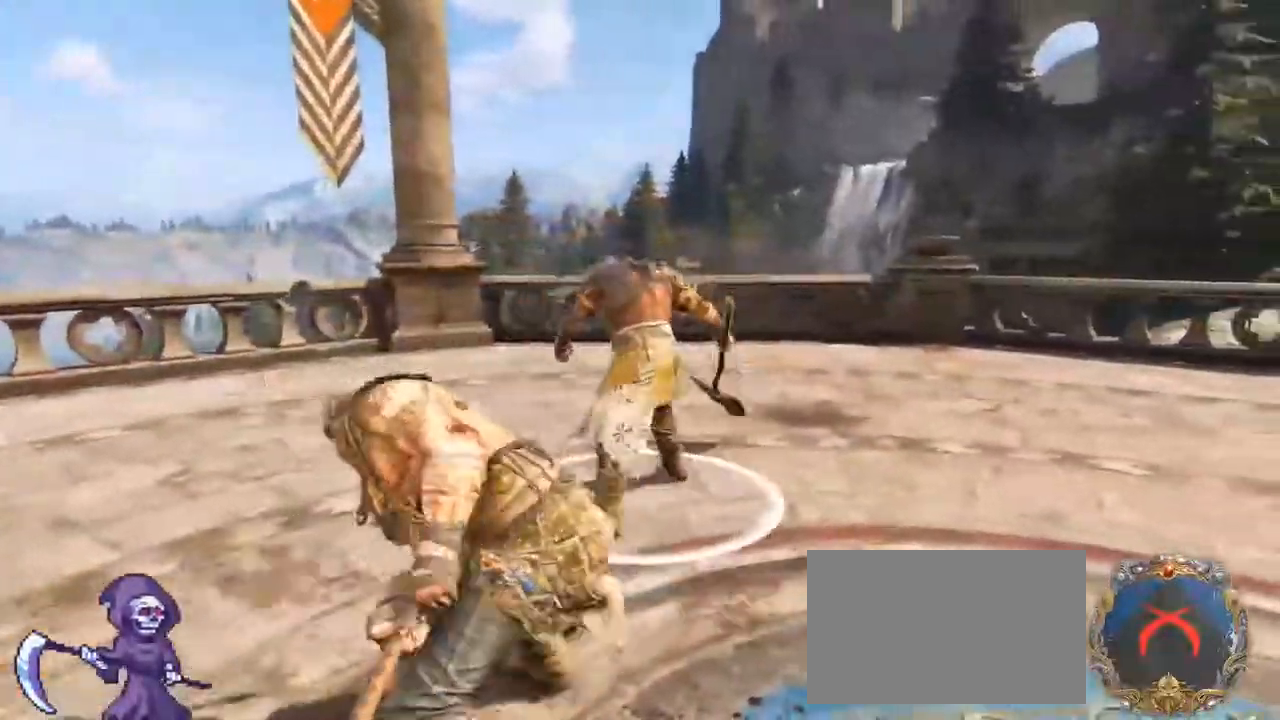
{"keys": ["a"], "mouse": [], "events": [[34, "a", "down"], [34, "s", "up"], [150, "d", "up"], [200, "s", "down"], [250, "s", "up"]]}
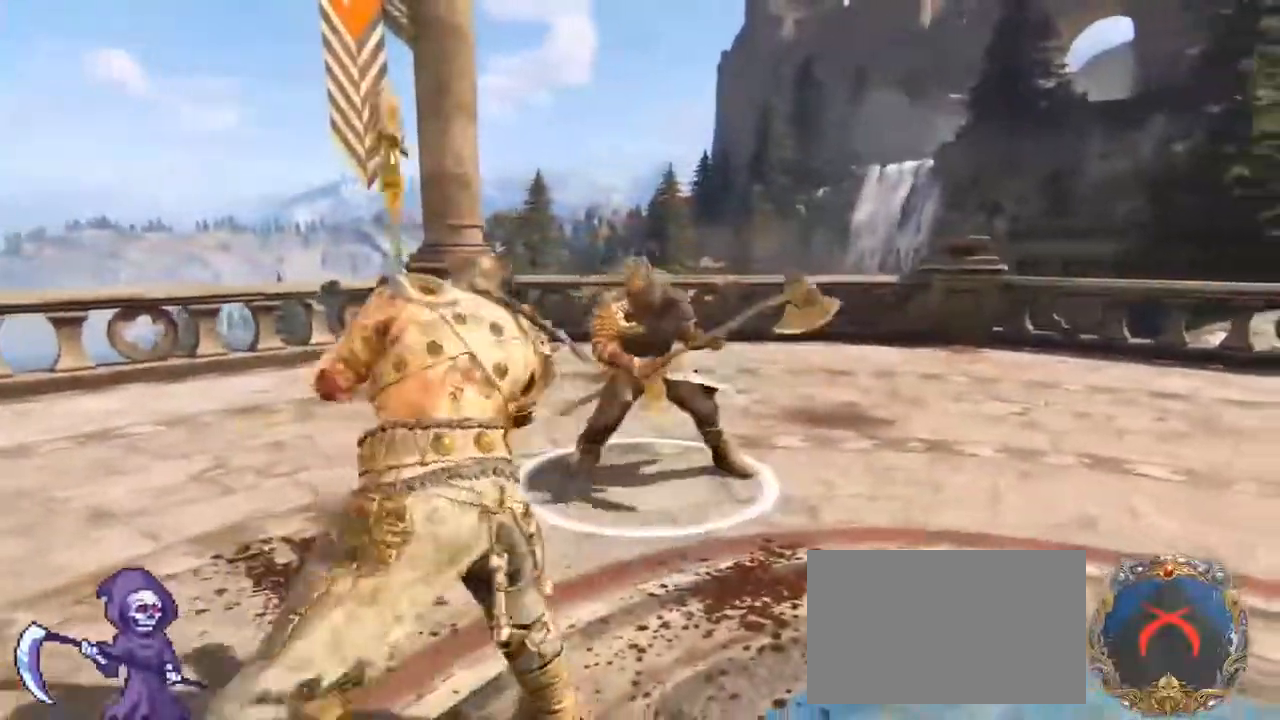
{"keys": ["w"], "mouse": [], "events": [[17, "mouse_left", "down"], [167, "mouse_left", "up"], [167, "w", "down"], [217, "a", "up"], [217, "d", "down"], [317, "a", "down"], [317, "d", "up"], [400, "d", "down"], [467, "a", "up"], [500, "d", "up"]]}
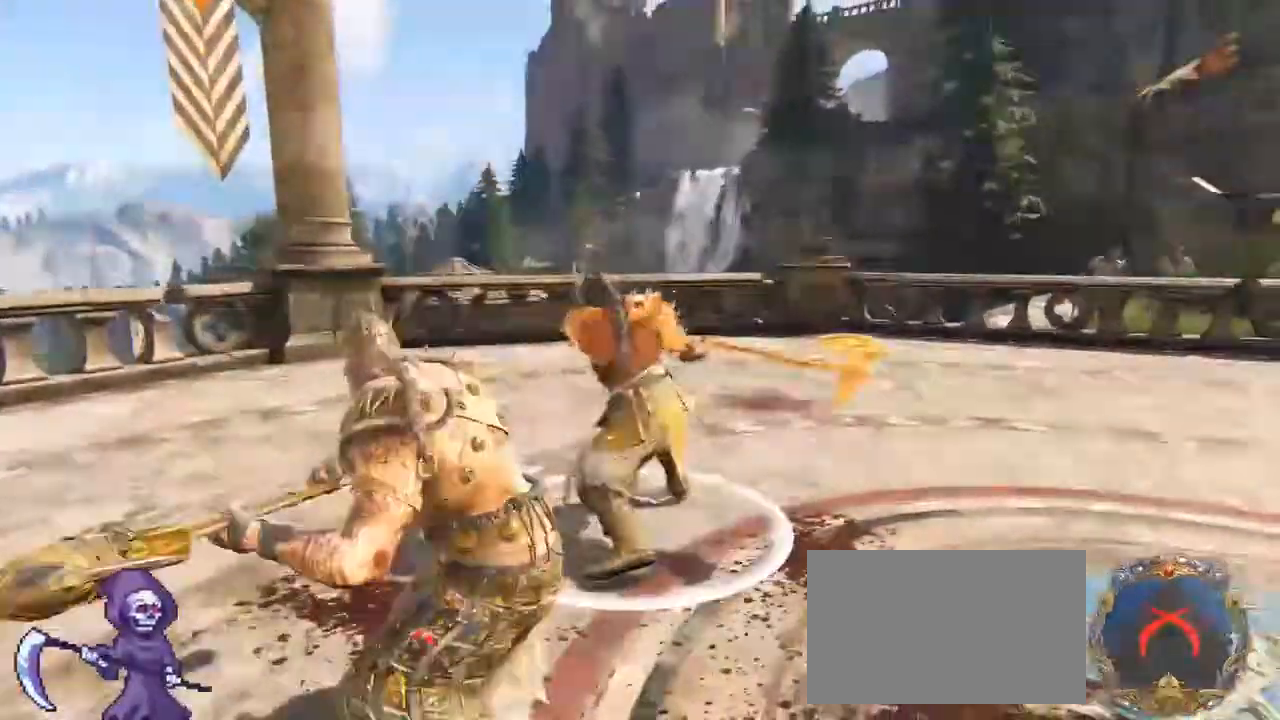
{"keys": ["d", "w"], "mouse": [], "events": [[100, "d", "down"], [234, "d", "up"], [467, "d", "down"]]}
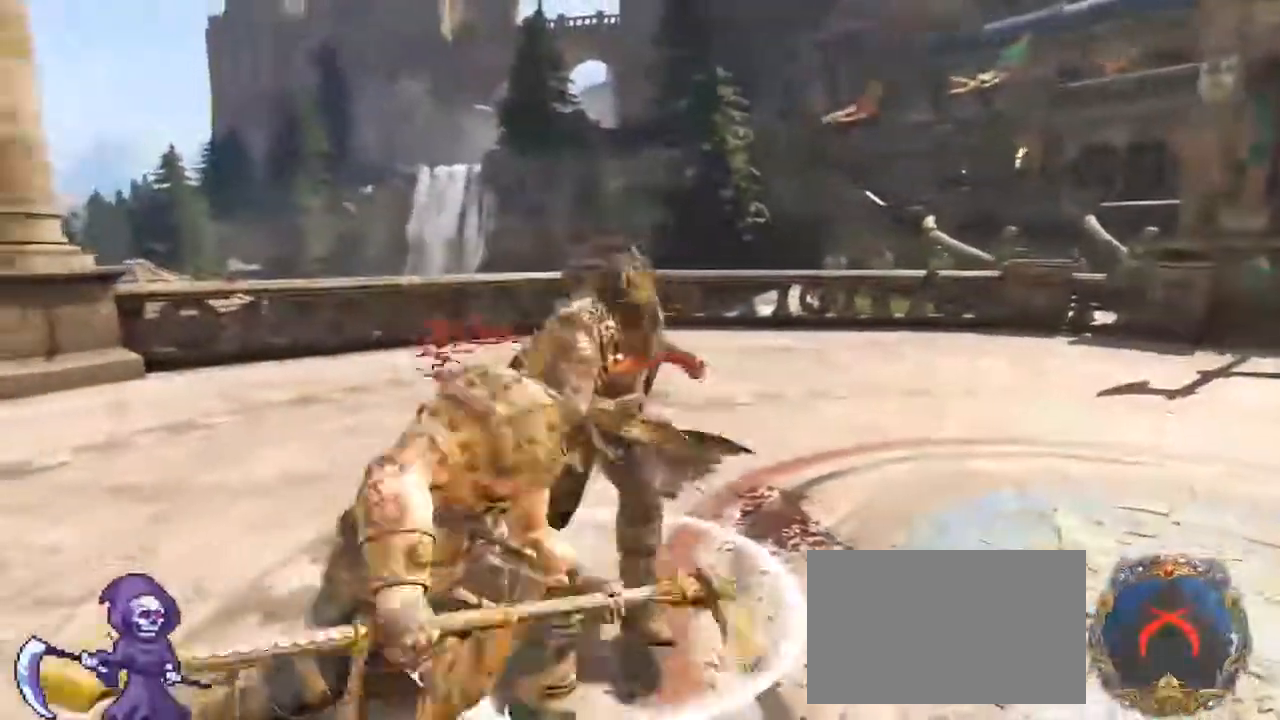
{"keys": ["w"], "mouse": ["wheel"], "events": [[67, "a", "down"], [117, "d", "up"], [150, "d", "down"], [150, "w", "up"], [200, "w", "down"], [250, "a", "up"], [250, "d", "up"], [400, "mouse_wheel", "down"]]}